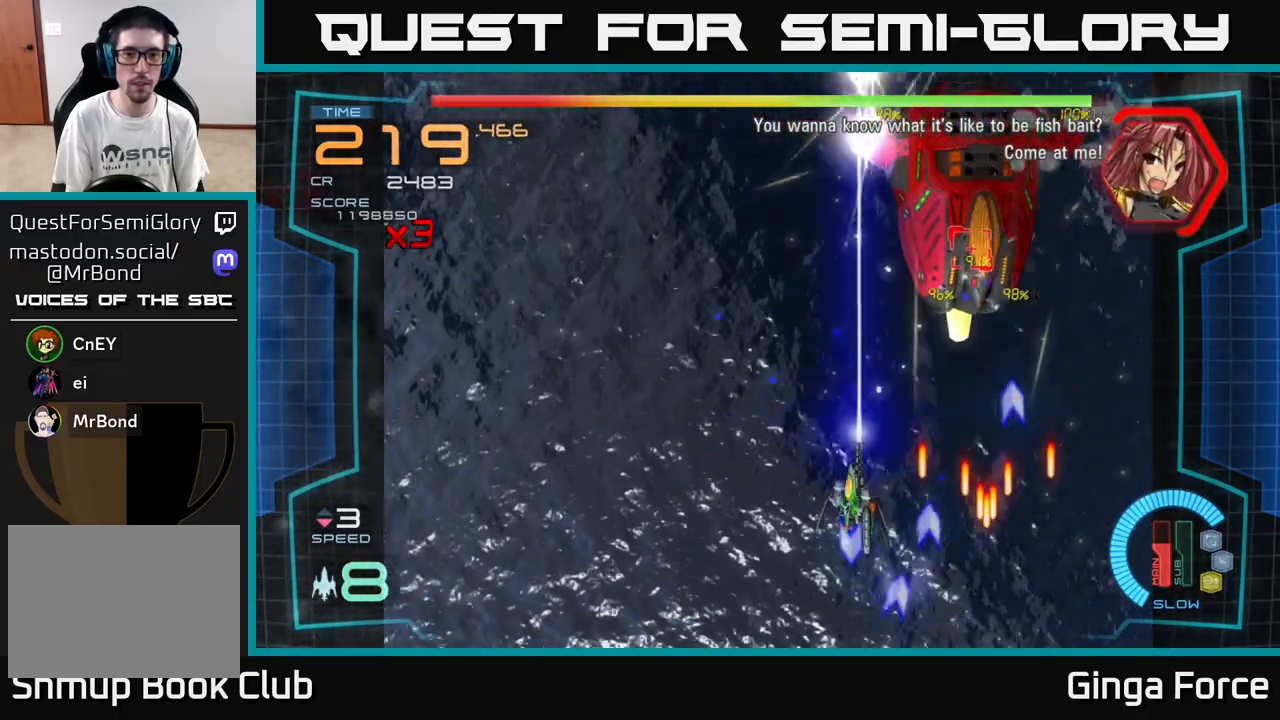
Gameplay with a controller (Xbox layout); each line is a JSON object with the inputs held at the frame after it. "events" lists button and stick changes between this image and that frame as [ms after this image, input, new state], when the widget could be followed in between. Not read: right_stick.
{"buttons": ["A", "X"], "left_stick": "center", "events": [[283, "left_stick", "center"]]}
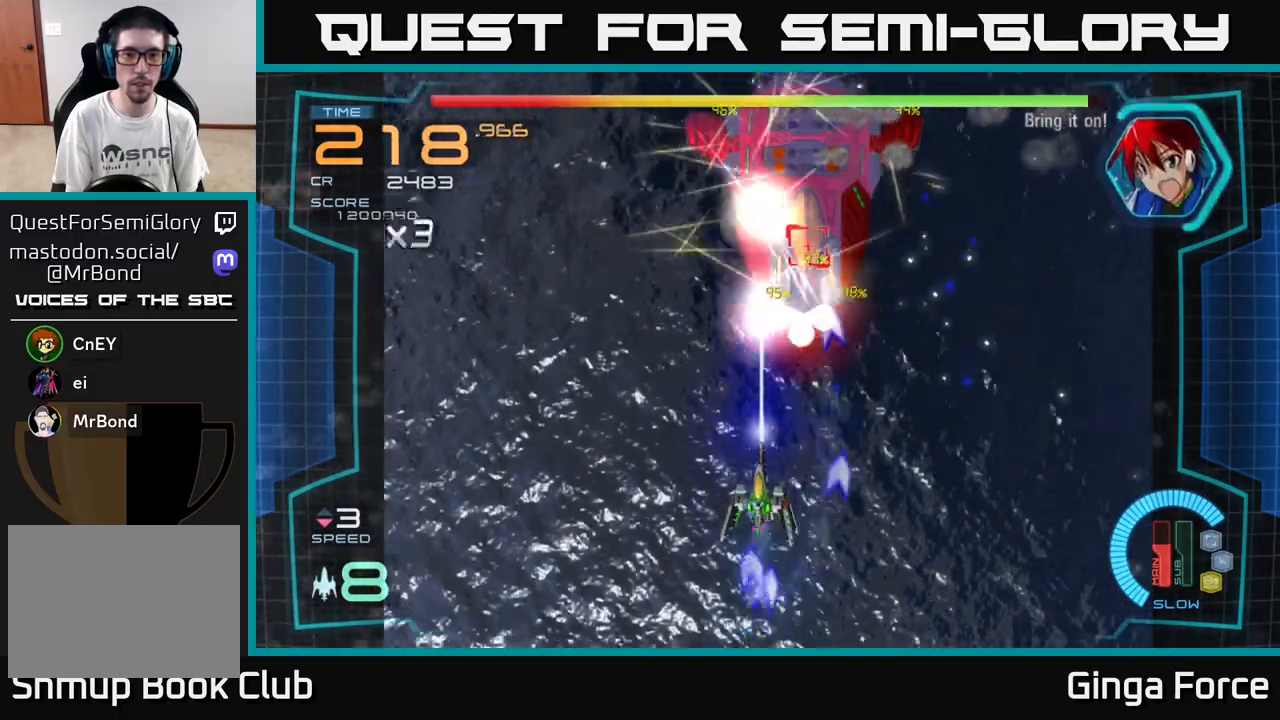
{"buttons": ["A", "X"], "left_stick": "center", "events": [[17, "left_stick", "down-left"], [217, "left_stick", "center"]]}
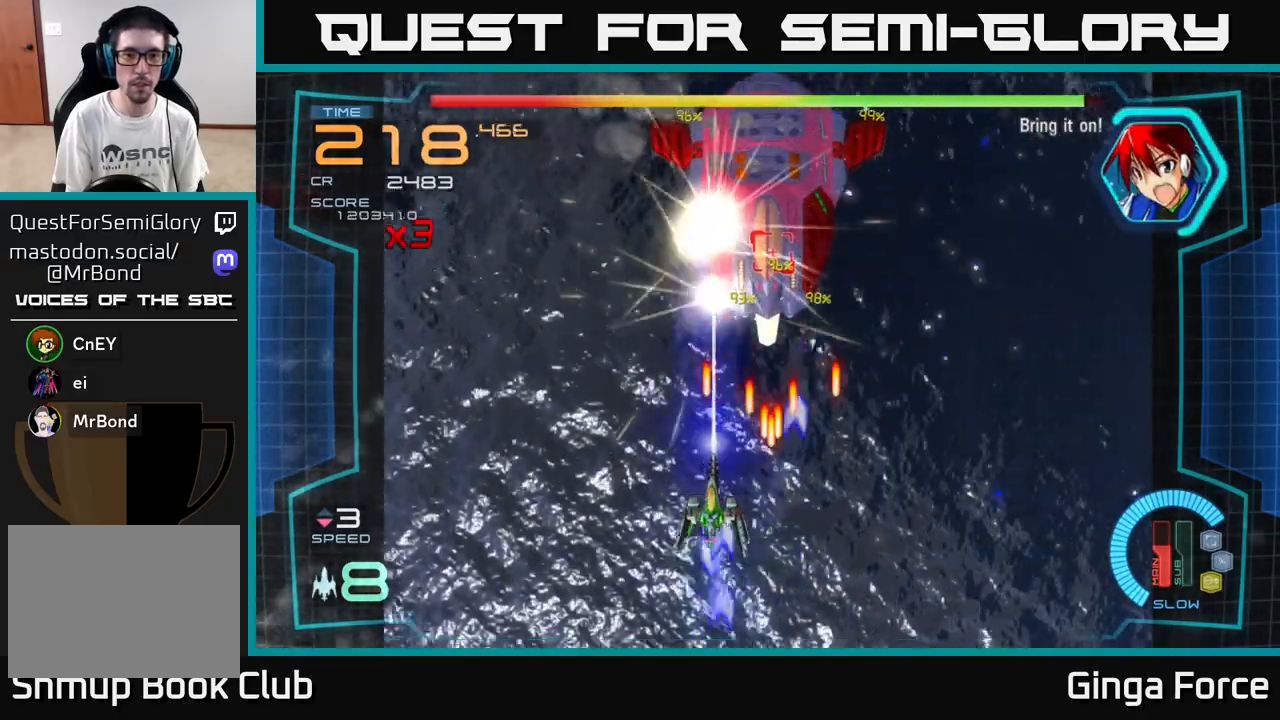
{"buttons": ["A", "X"], "left_stick": "down-left", "events": [[83, "left_stick", "left"], [250, "left_stick", "center"], [333, "left_stick", "down-left"]]}
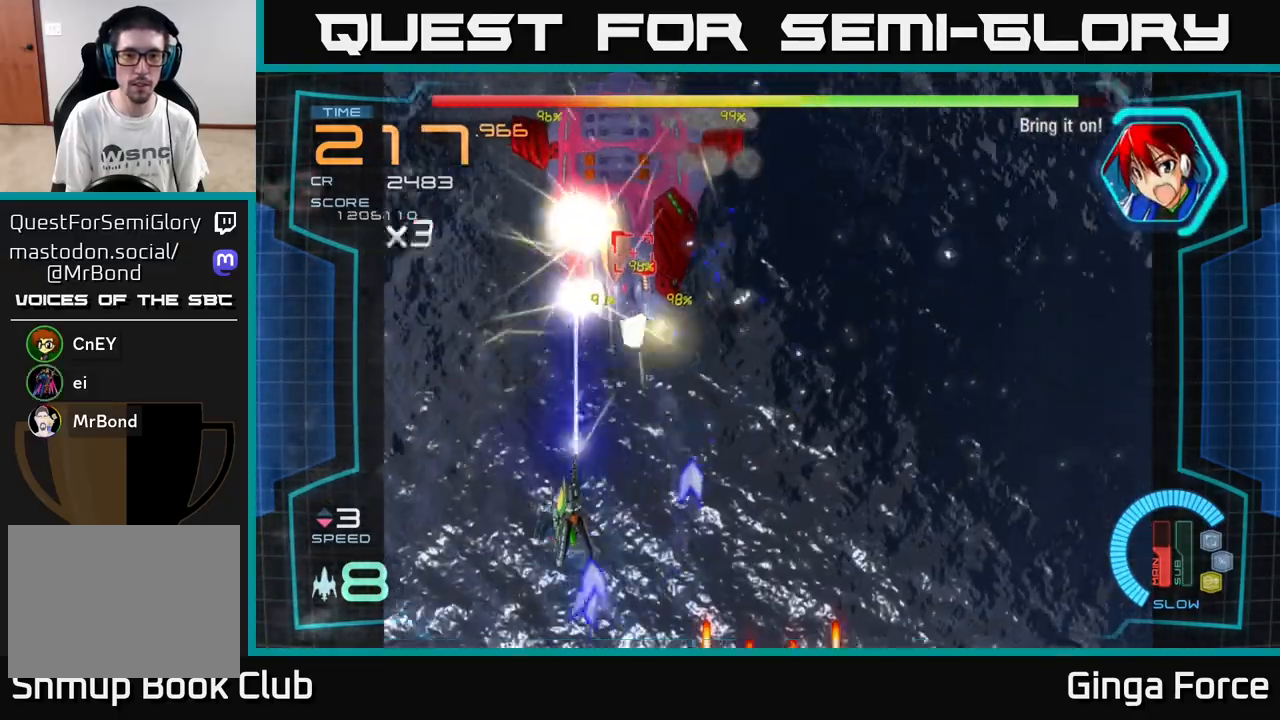
{"buttons": ["A"], "left_stick": "up-right", "events": [[150, "left_stick", "down-right"], [217, "left_stick", "right"], [467, "left_stick", "up-right"], [500, "X", "up"]]}
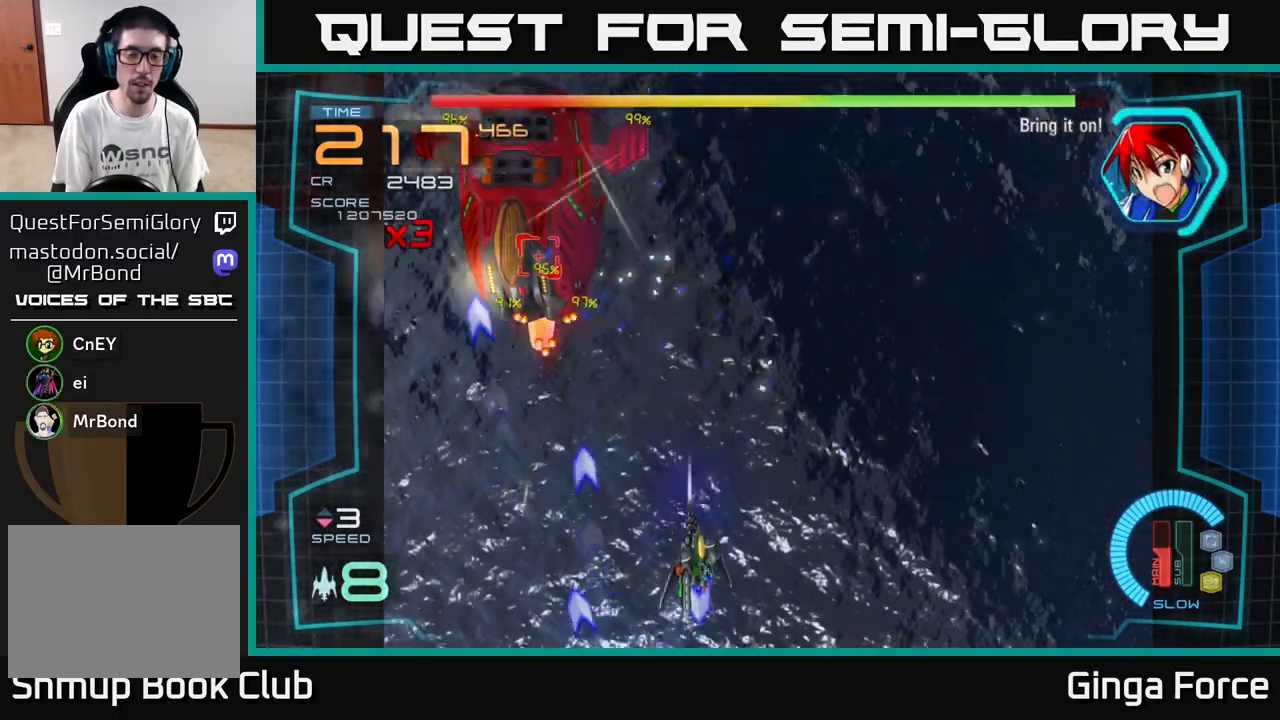
{"buttons": ["A", "X"], "left_stick": "right", "events": [[217, "X", "down"], [233, "left_stick", "right"]]}
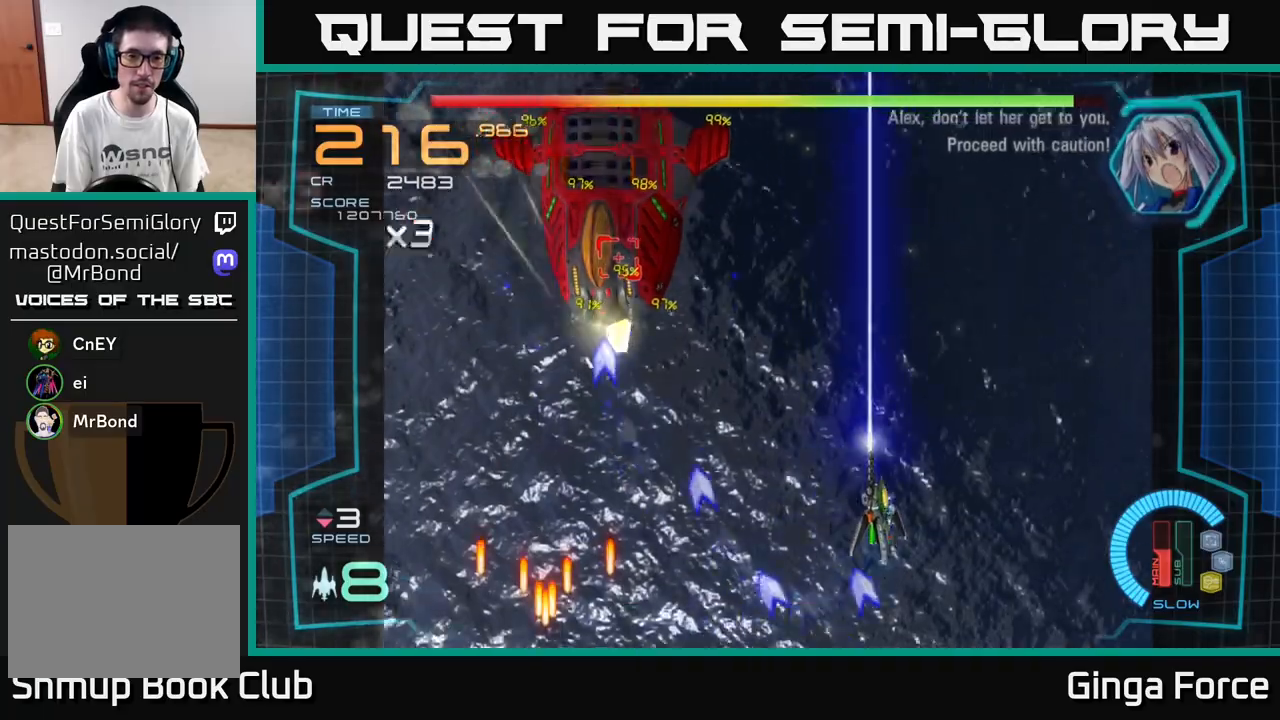
{"buttons": ["A", "X"], "left_stick": "down", "events": [[67, "left_stick", "down"], [117, "left_stick", "left"], [317, "left_stick", "down-left"], [417, "left_stick", "down"]]}
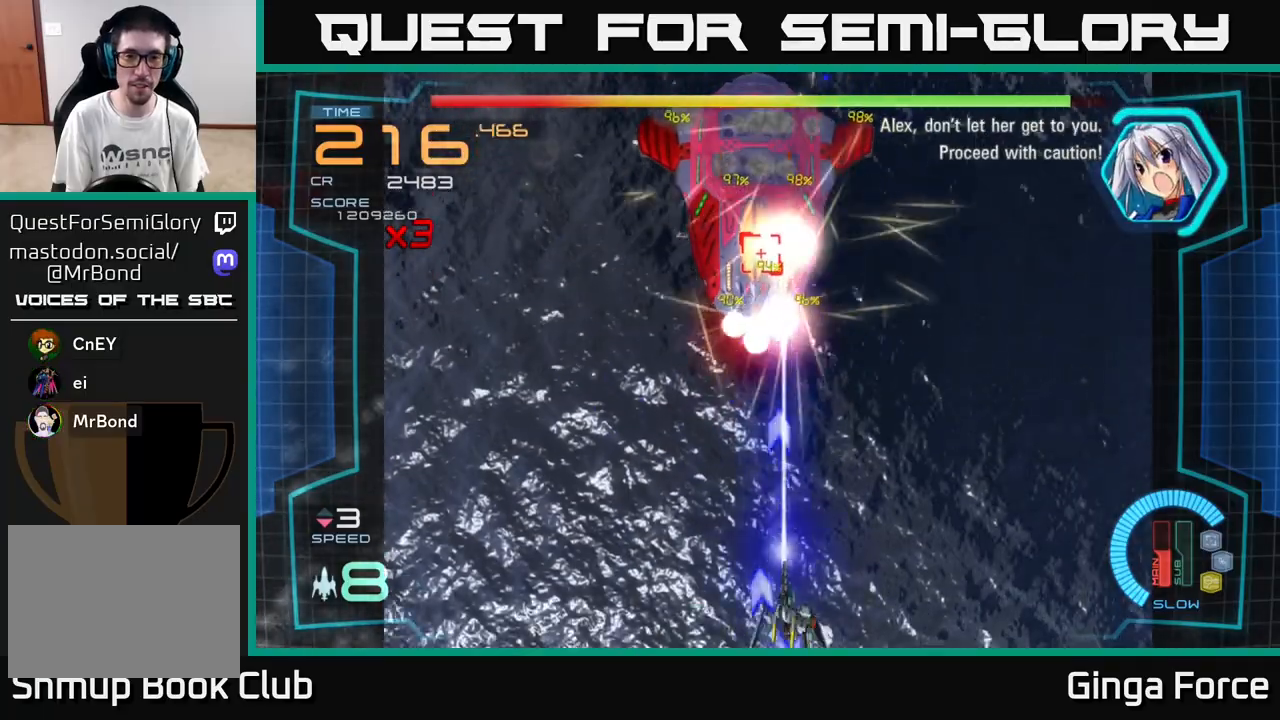
{"buttons": ["A", "X"], "left_stick": "right", "events": [[100, "left_stick", "center"], [283, "left_stick", "right"]]}
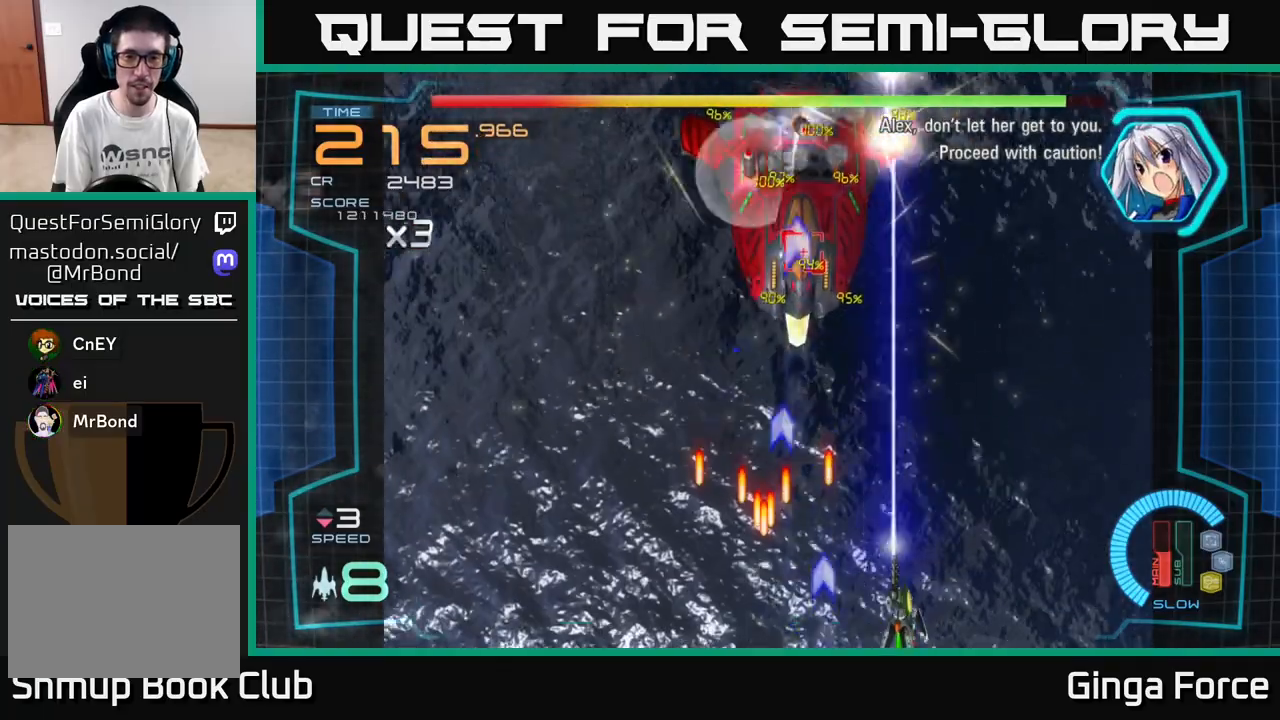
{"buttons": ["A", "X"], "left_stick": "down", "events": [[83, "left_stick", "up-right"], [317, "left_stick", "up-left"], [467, "left_stick", "down"]]}
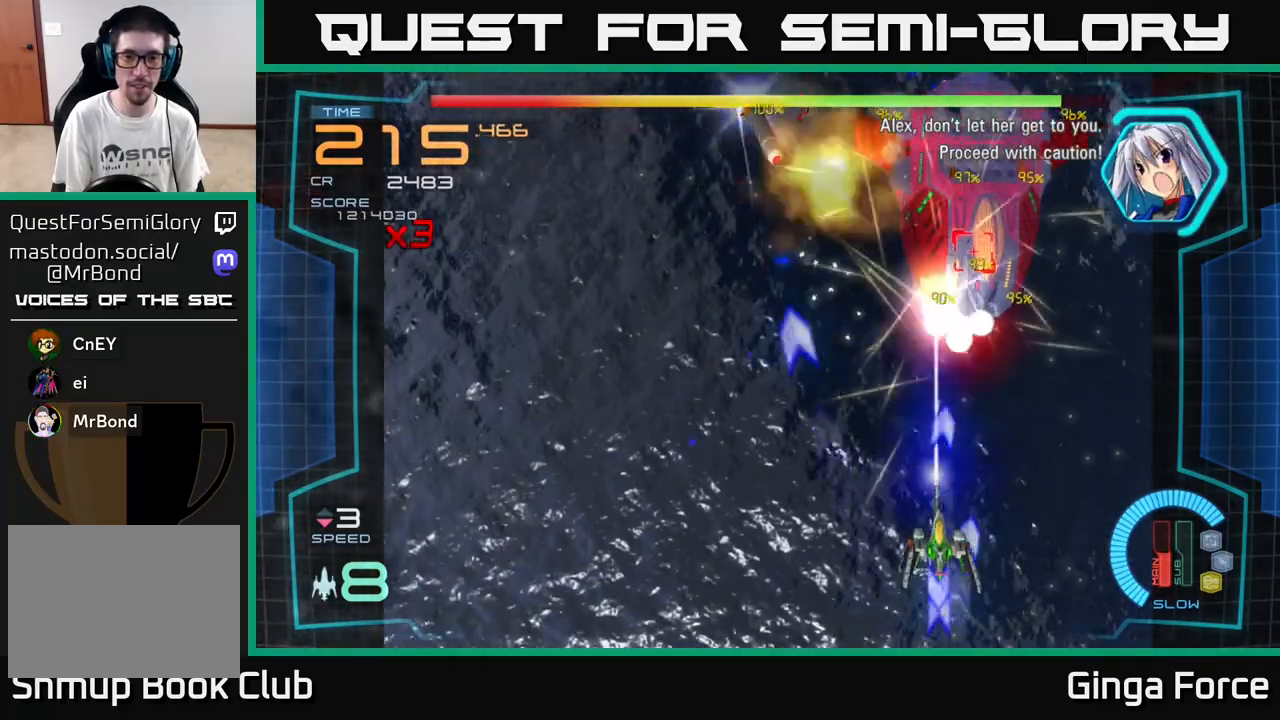
{"buttons": ["A", "X"], "left_stick": "left", "events": [[283, "left_stick", "down-left"], [433, "left_stick", "left"]]}
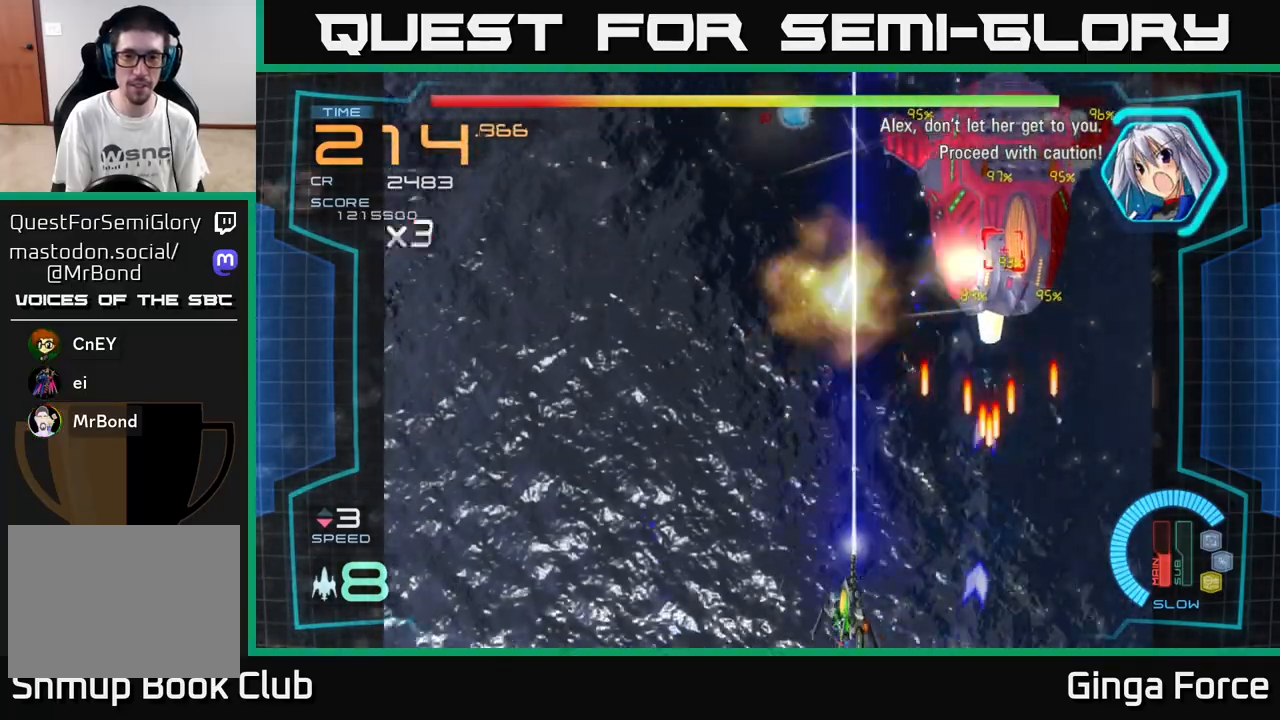
{"buttons": ["A", "X"], "left_stick": "up-right", "events": [[183, "left_stick", "up-left"], [433, "left_stick", "up-right"]]}
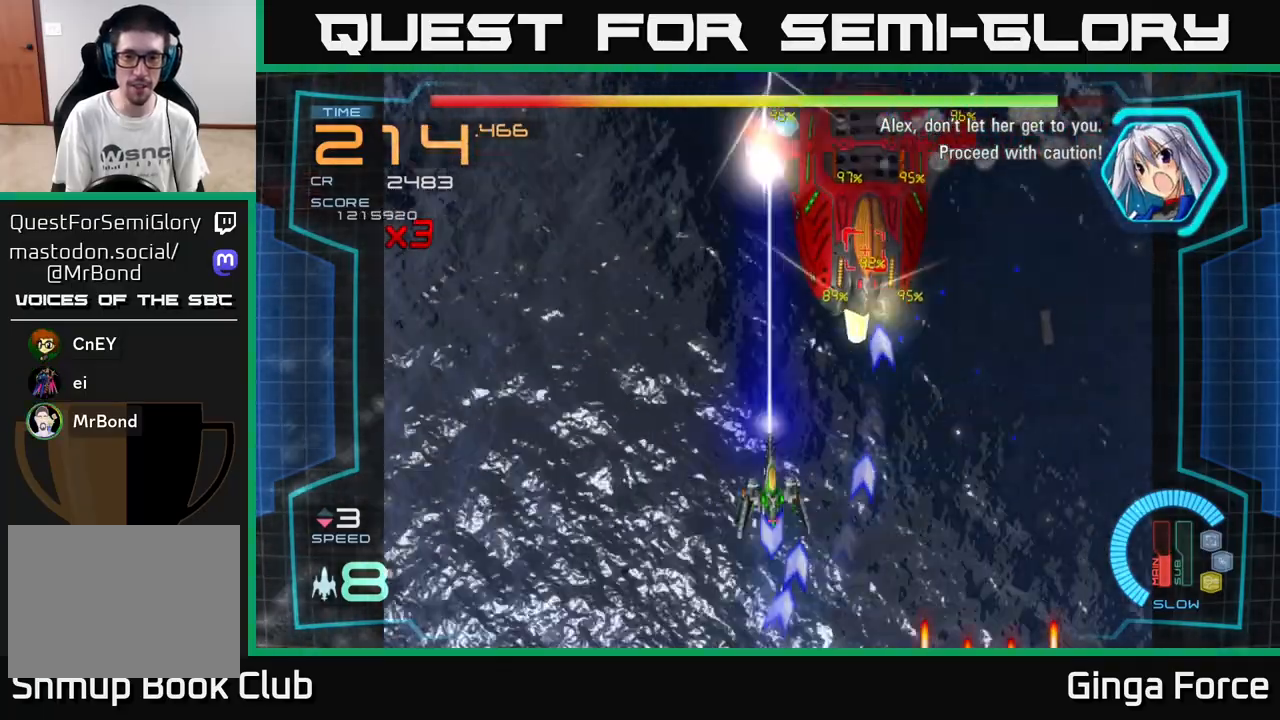
{"buttons": ["A", "X"], "left_stick": "down-left", "events": [[50, "left_stick", "down-right"], [133, "left_stick", "down-left"]]}
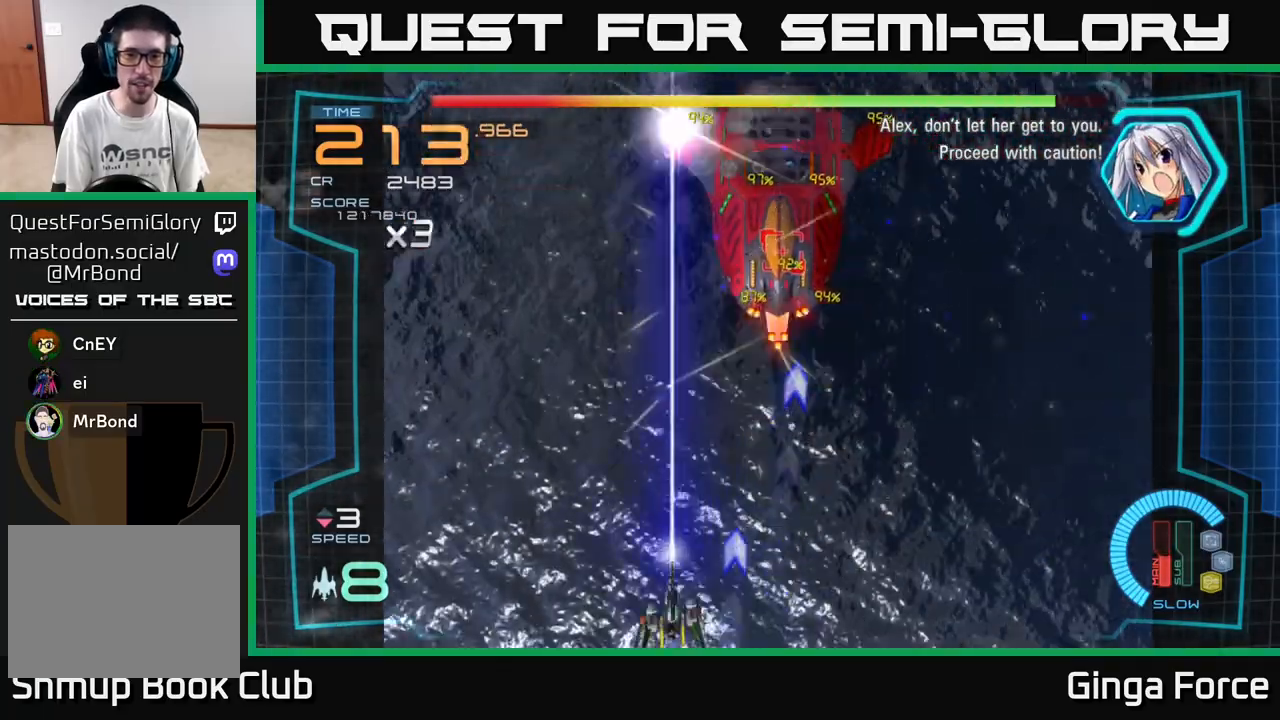
{"buttons": ["A", "X"], "left_stick": "up-left", "events": [[83, "left_stick", "up-left"], [183, "left_stick", "center"], [467, "left_stick", "up-left"]]}
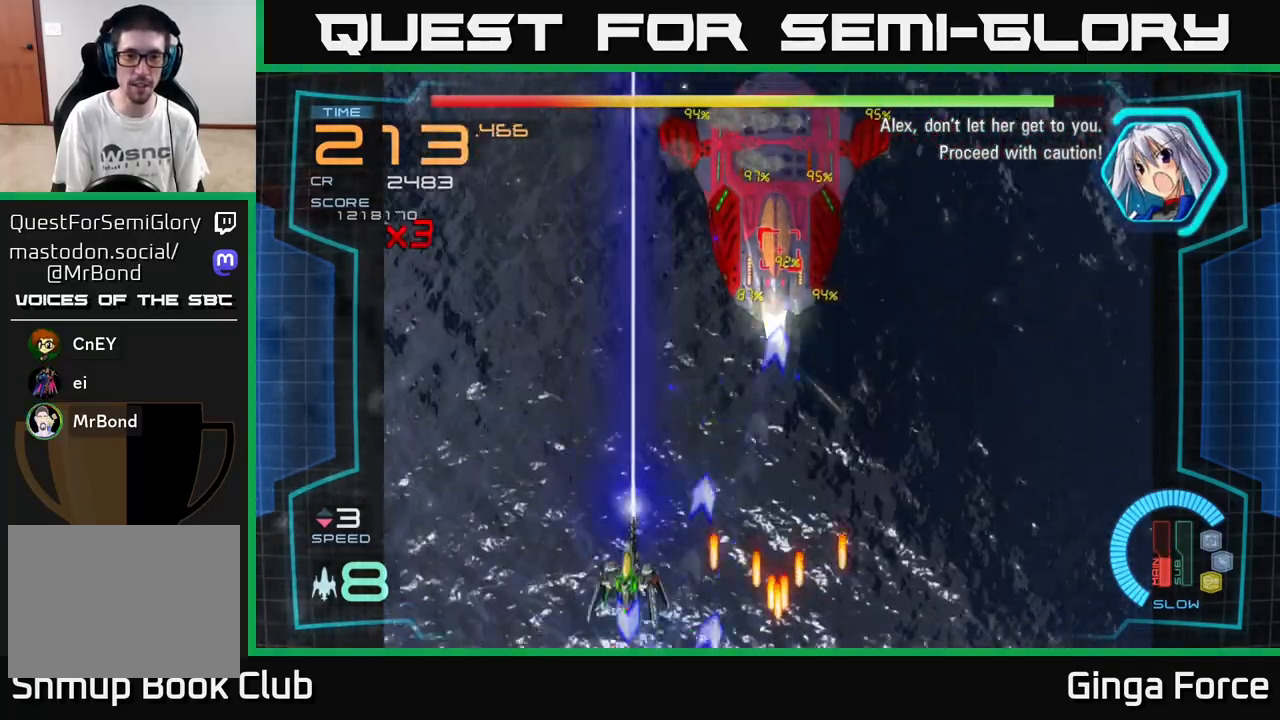
{"buttons": ["A"], "left_stick": "up-right", "events": [[50, "left_stick", "left"], [283, "left_stick", "up"], [300, "X", "up"], [333, "left_stick", "up-right"]]}
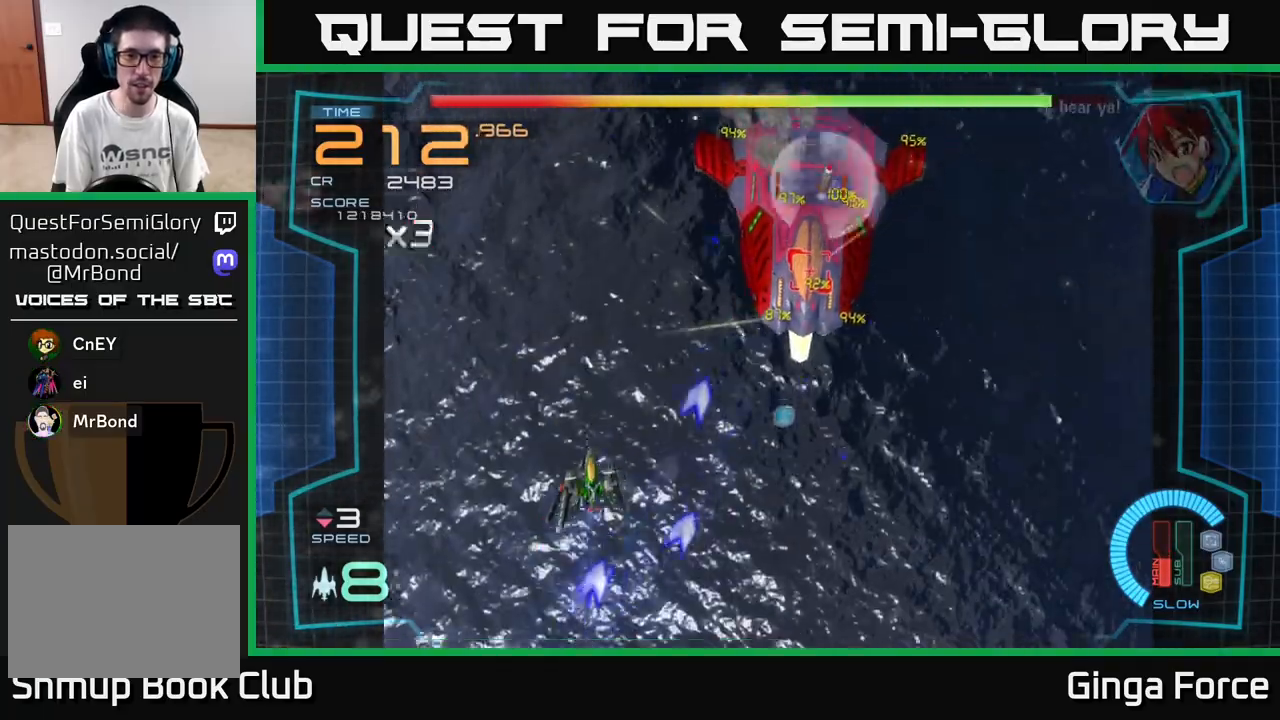
{"buttons": [], "left_stick": "down-right", "events": [[67, "X", "down"], [283, "left_stick", "down-right"], [317, "X", "up"], [383, "A", "up"]]}
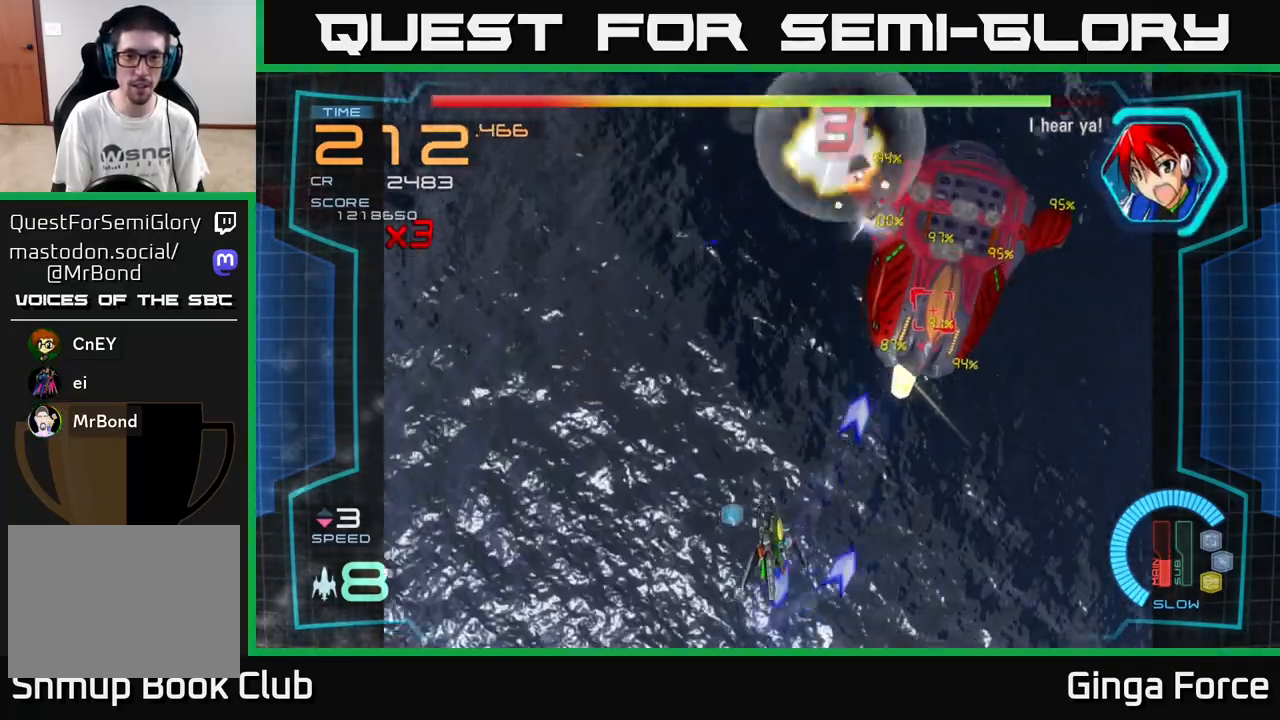
{"buttons": ["A", "X"], "left_stick": "right", "events": [[17, "A", "down"], [183, "left_stick", "right"], [367, "X", "down"]]}
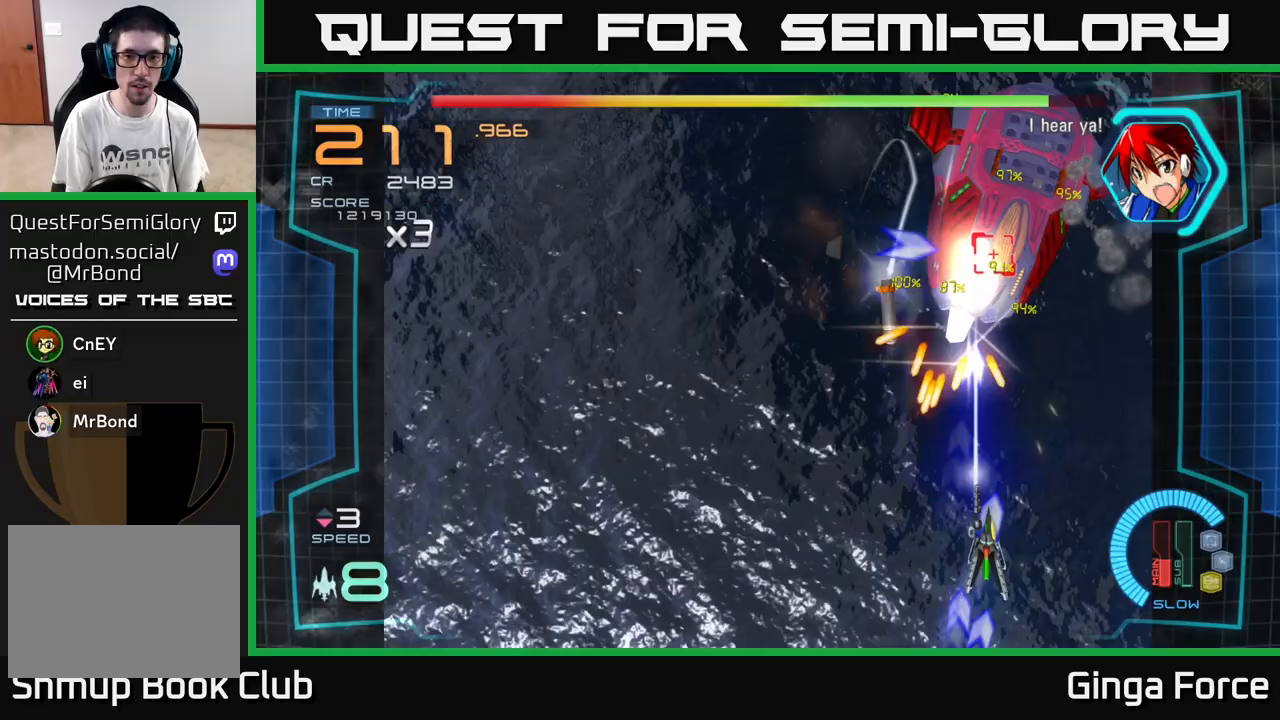
{"buttons": ["A", "X"], "left_stick": "down-right", "events": [[17, "left_stick", "up-right"], [133, "left_stick", "center"], [300, "left_stick", "down"], [483, "left_stick", "down-right"]]}
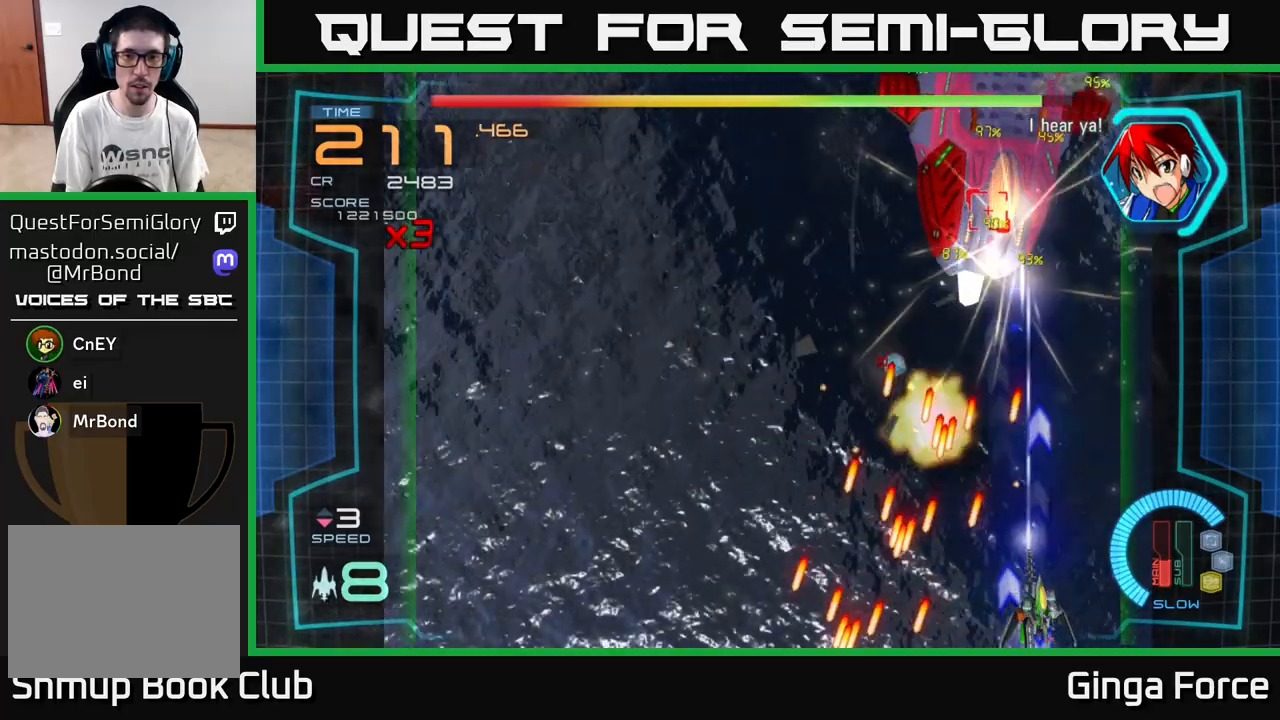
{"buttons": ["A"], "left_stick": "up-left", "events": [[117, "left_stick", "left"], [250, "left_stick", "down"], [300, "left_stick", "right"], [467, "left_stick", "up-left"], [483, "X", "up"]]}
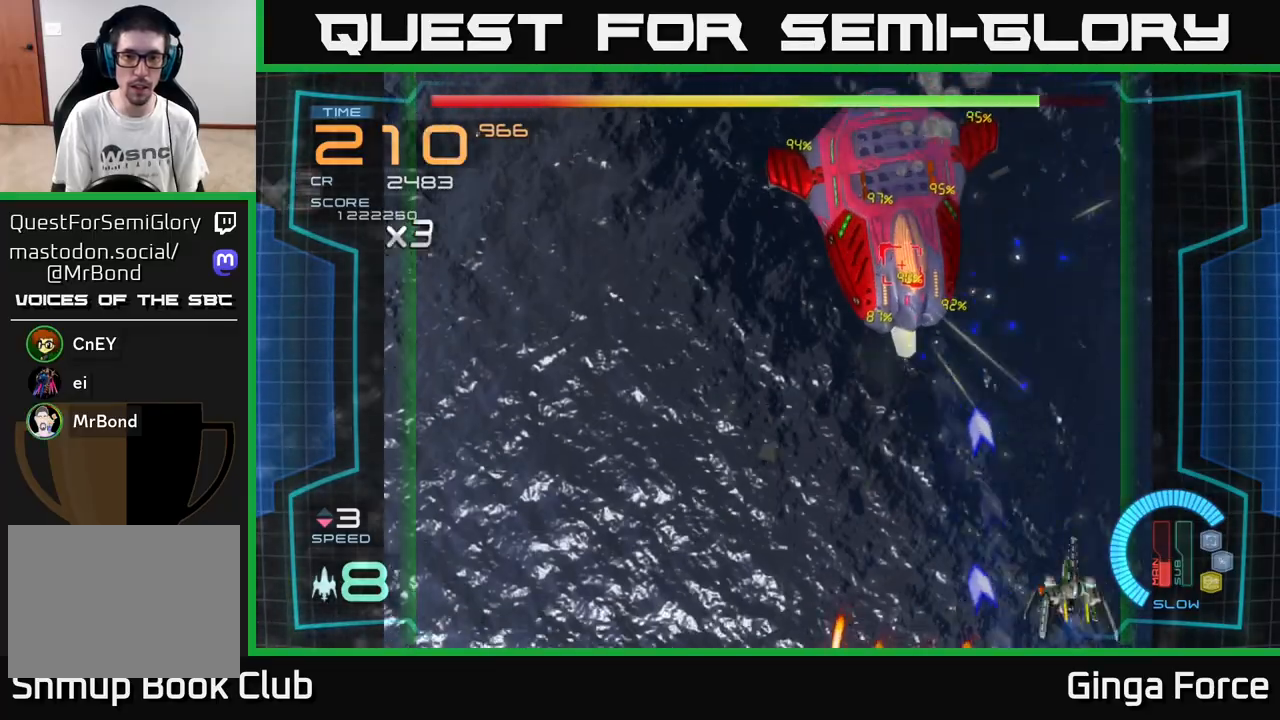
{"buttons": ["A", "X"], "left_stick": "left", "events": [[17, "left_stick", "left"], [150, "X", "down"]]}
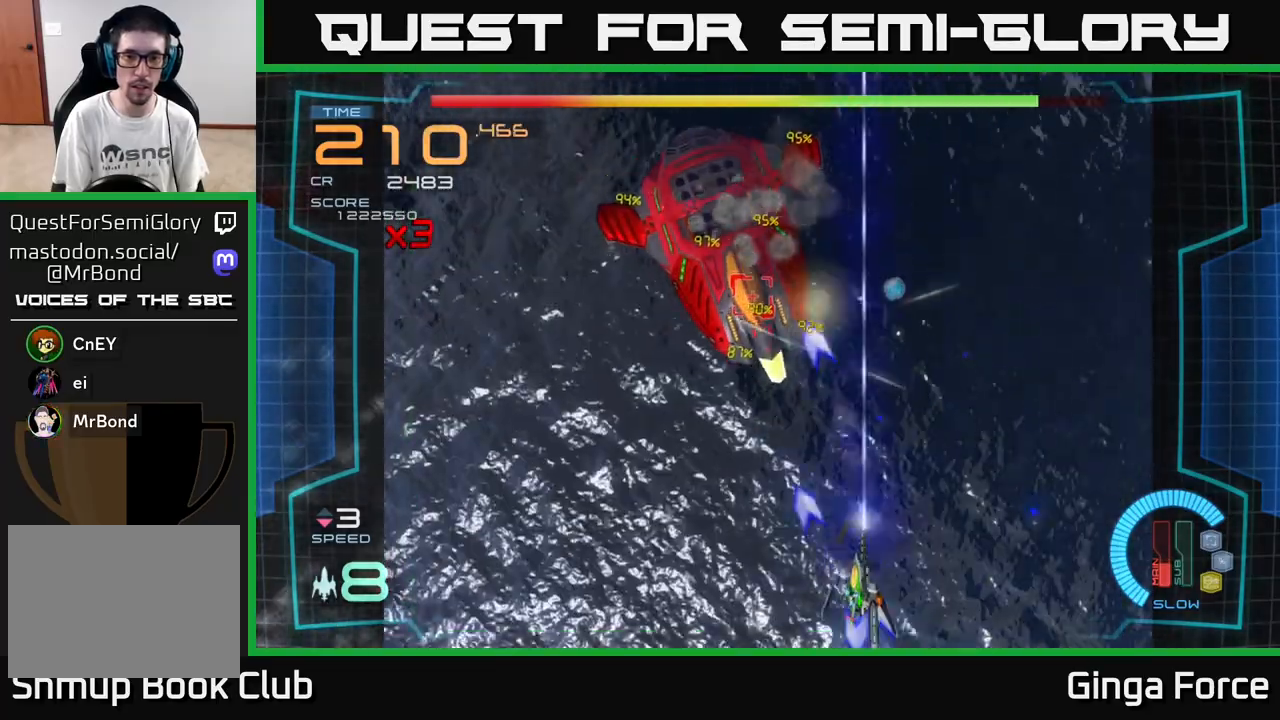
{"buttons": ["A", "X"], "left_stick": "left", "events": []}
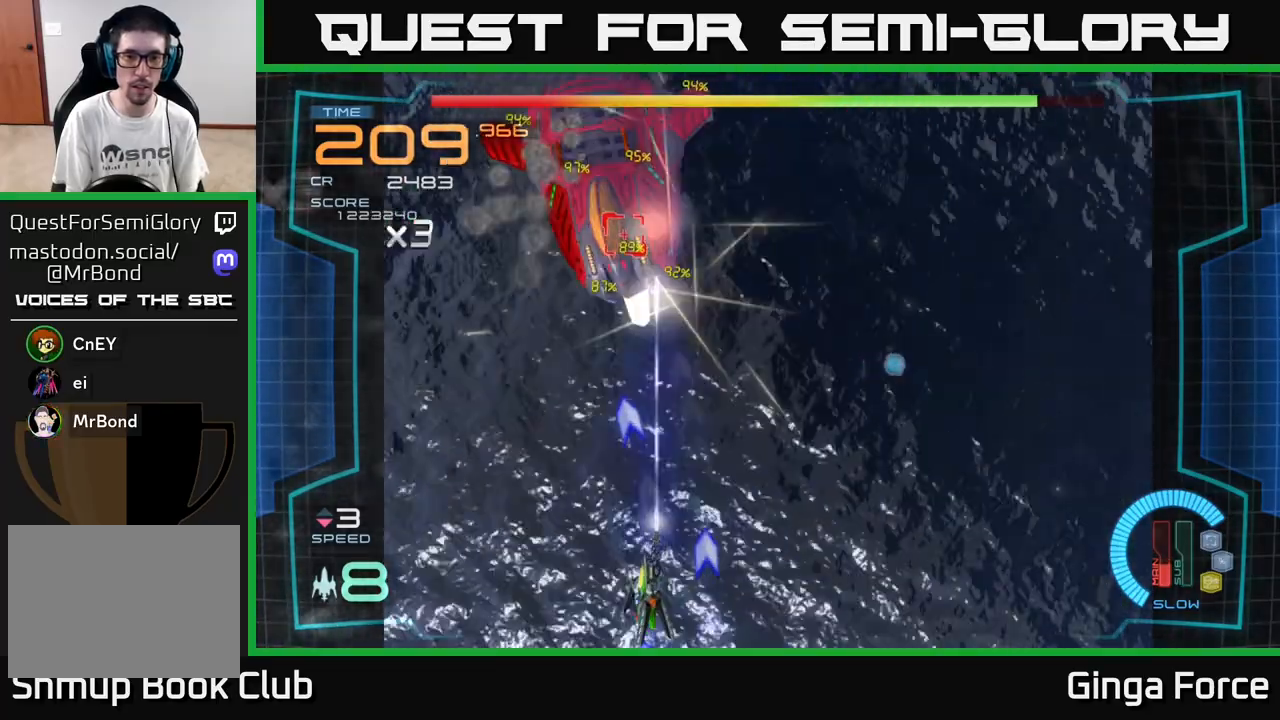
{"buttons": ["A", "X"], "left_stick": "center", "events": [[150, "left_stick", "up"], [200, "left_stick", "center"]]}
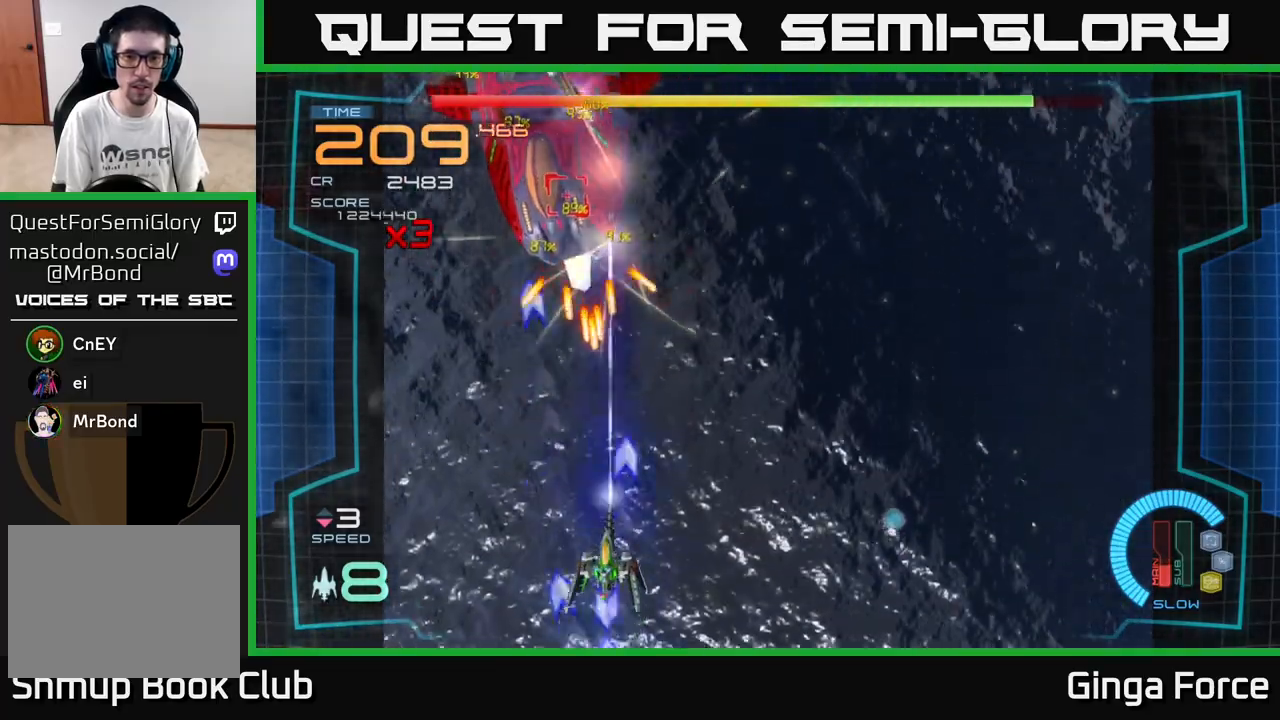
{"buttons": ["A", "X"], "left_stick": "right", "events": [[83, "left_stick", "down"], [250, "left_stick", "right"]]}
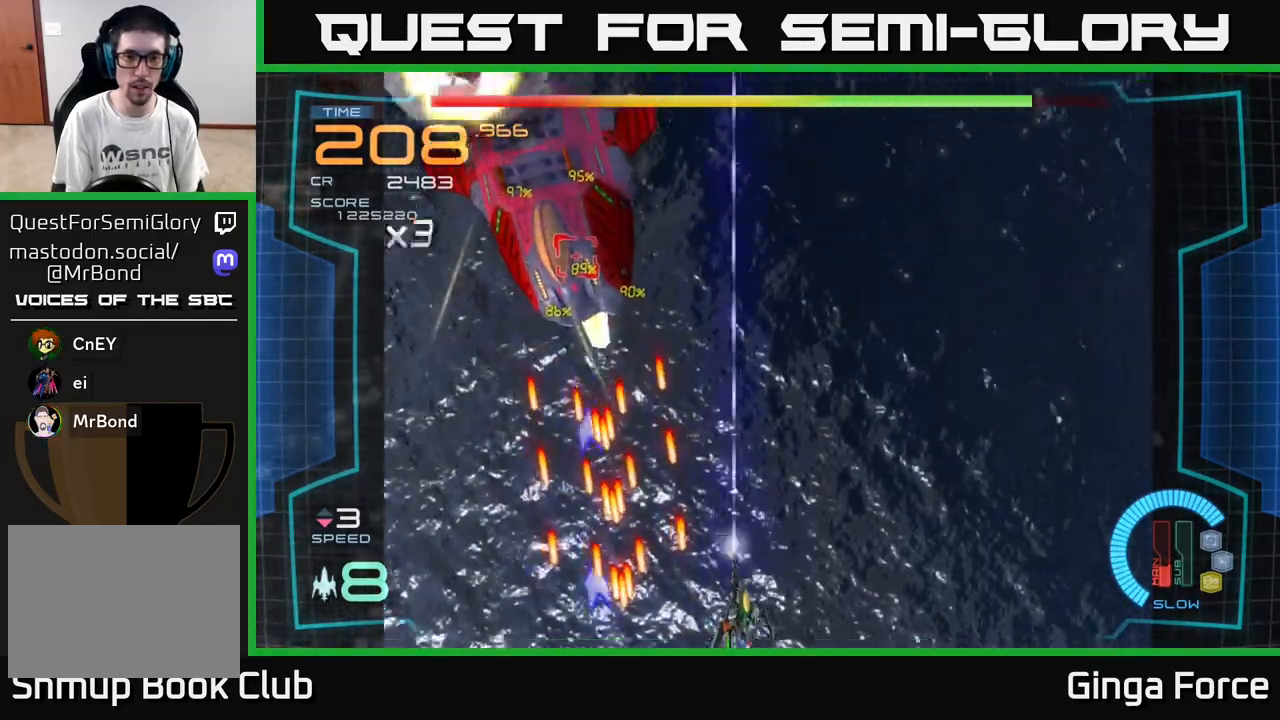
{"buttons": ["A", "X"], "left_stick": "left", "events": [[50, "left_stick", "up-right"], [117, "X", "up"], [183, "left_stick", "up"], [317, "left_stick", "up-left"], [400, "X", "down"], [433, "left_stick", "left"]]}
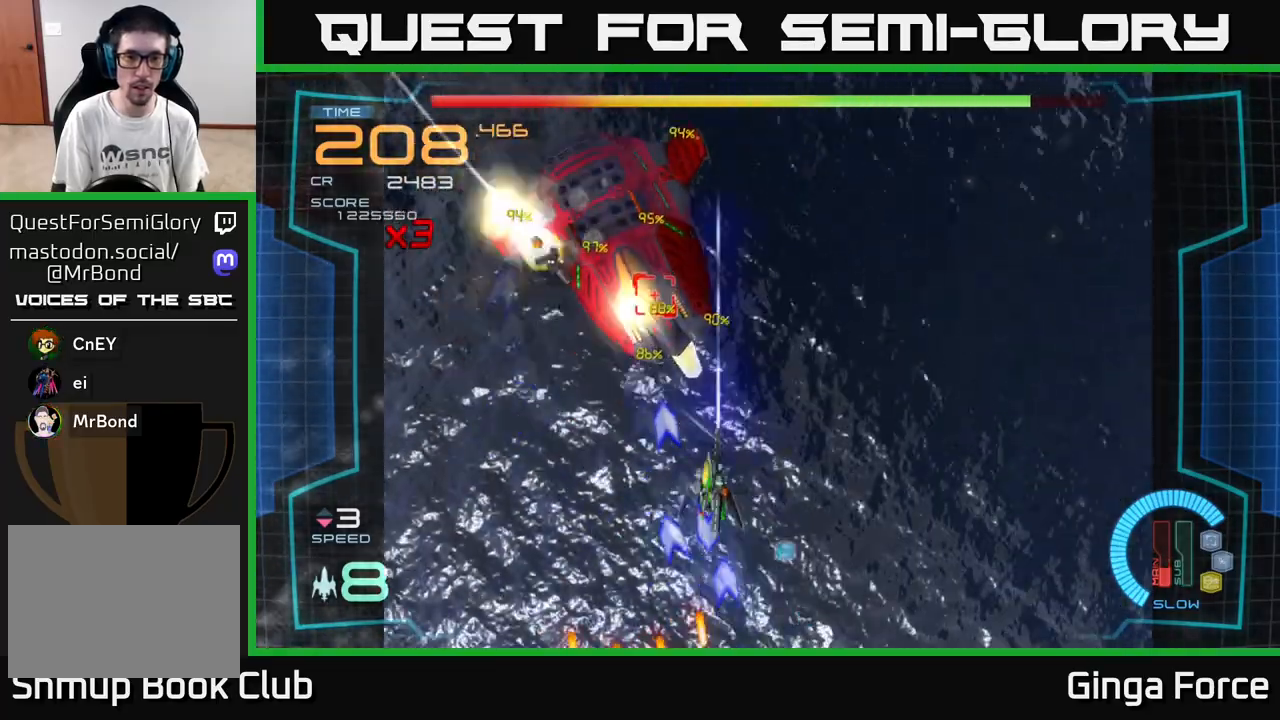
{"buttons": ["A", "X"], "left_stick": "right", "events": [[17, "left_stick", "down-left"], [167, "left_stick", "down-right"], [317, "left_stick", "center"], [400, "left_stick", "right"]]}
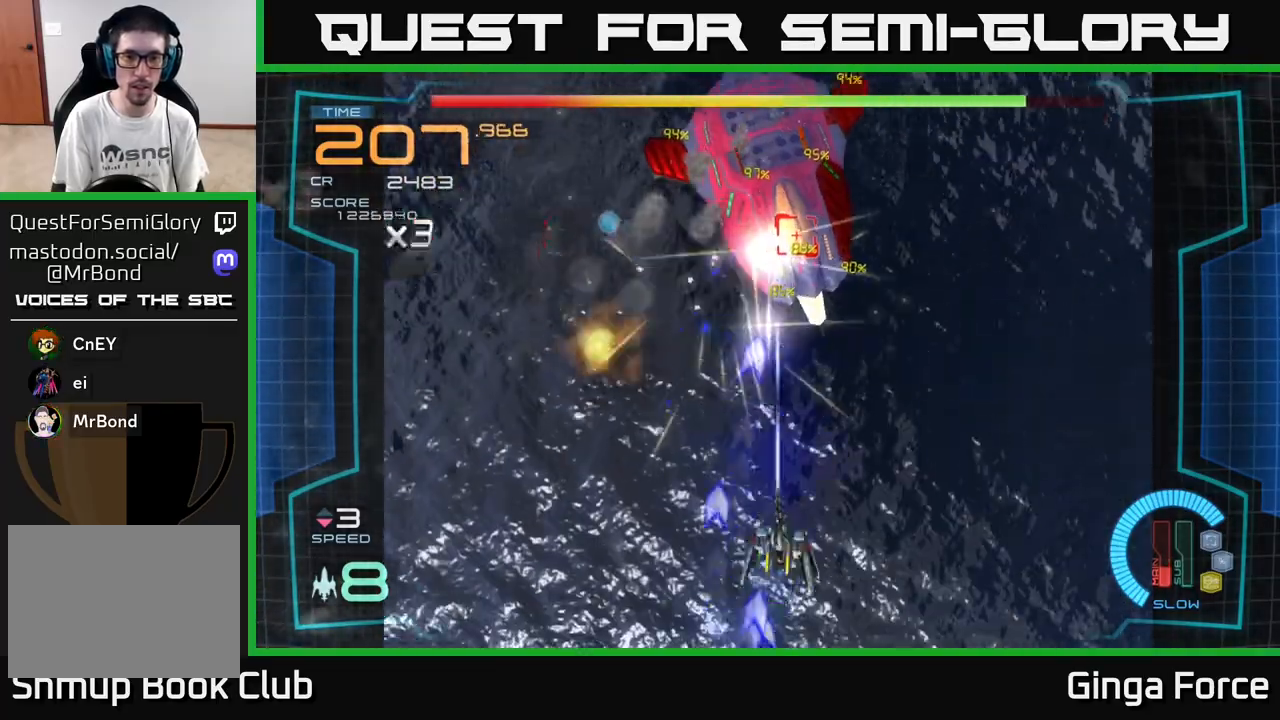
{"buttons": ["A", "X"], "left_stick": "down-right", "events": [[300, "left_stick", "center"], [483, "left_stick", "down-right"]]}
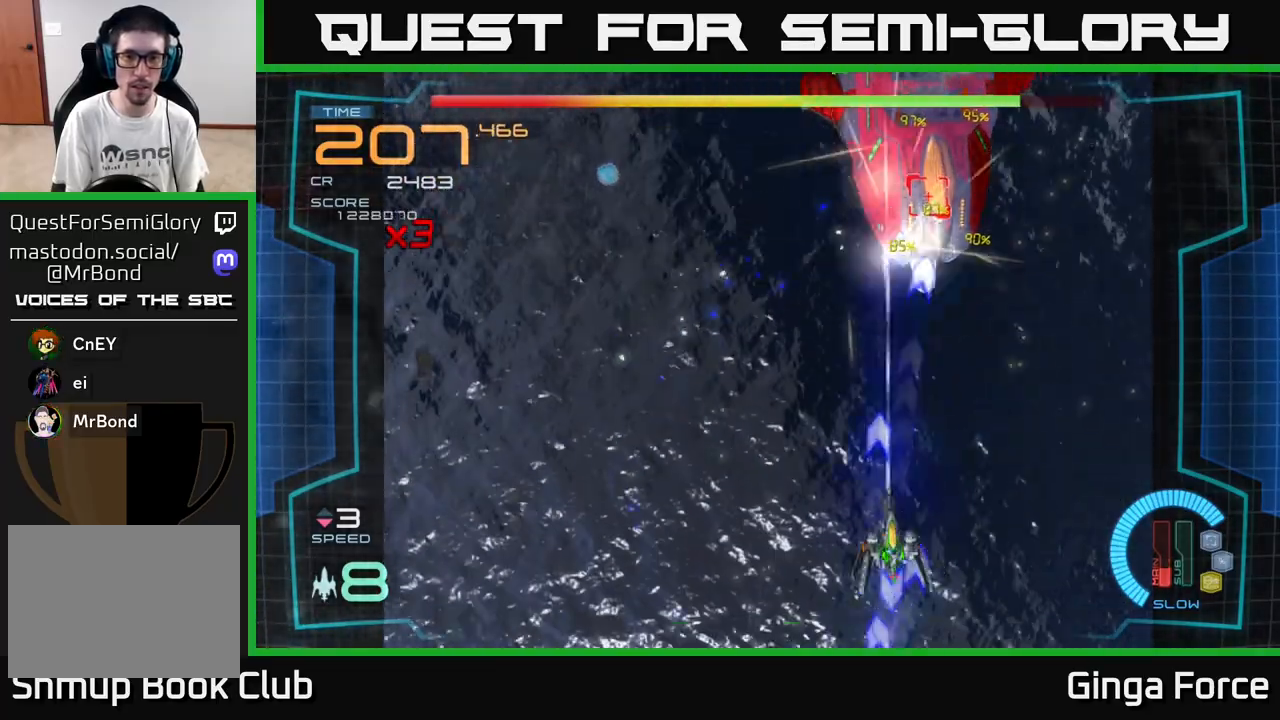
{"buttons": ["A", "X"], "left_stick": "center", "events": [[217, "left_stick", "center"]]}
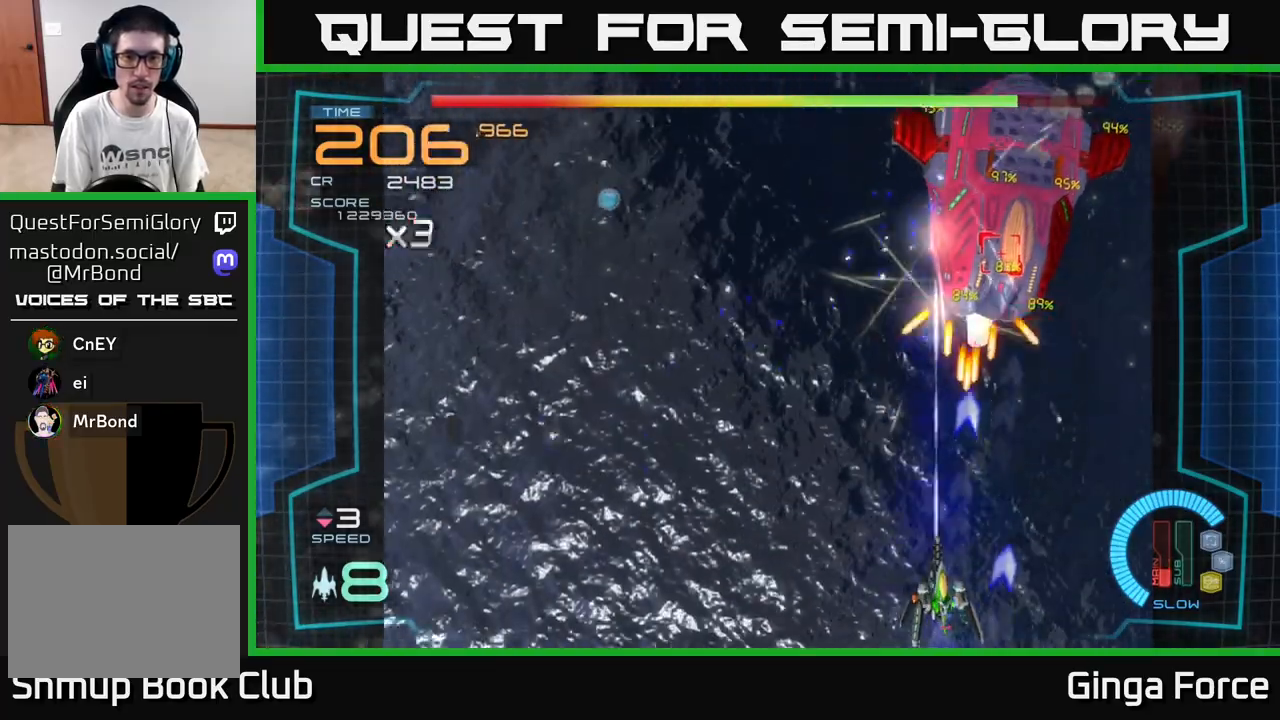
{"buttons": ["A", "X"], "left_stick": "right", "events": [[133, "left_stick", "right"]]}
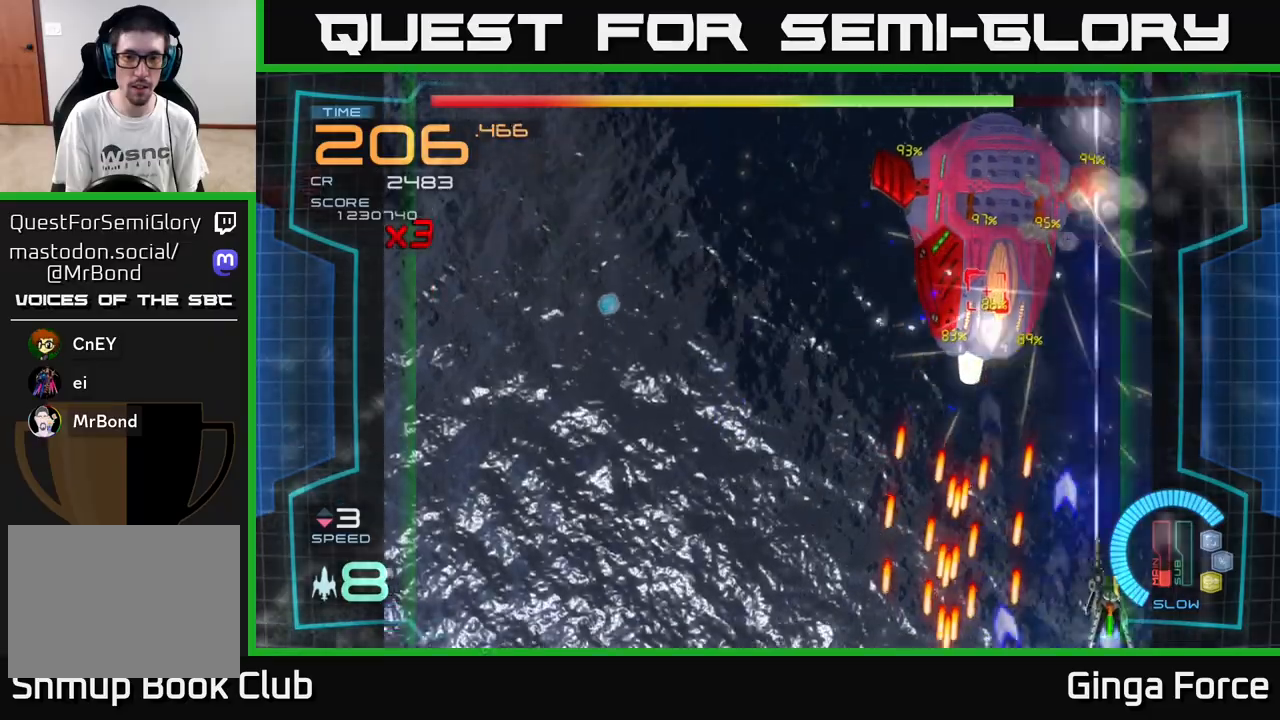
{"buttons": ["A", "X"], "left_stick": "left", "events": [[100, "left_stick", "up"], [167, "X", "up"], [167, "left_stick", "up-left"], [383, "left_stick", "left"], [400, "X", "down"]]}
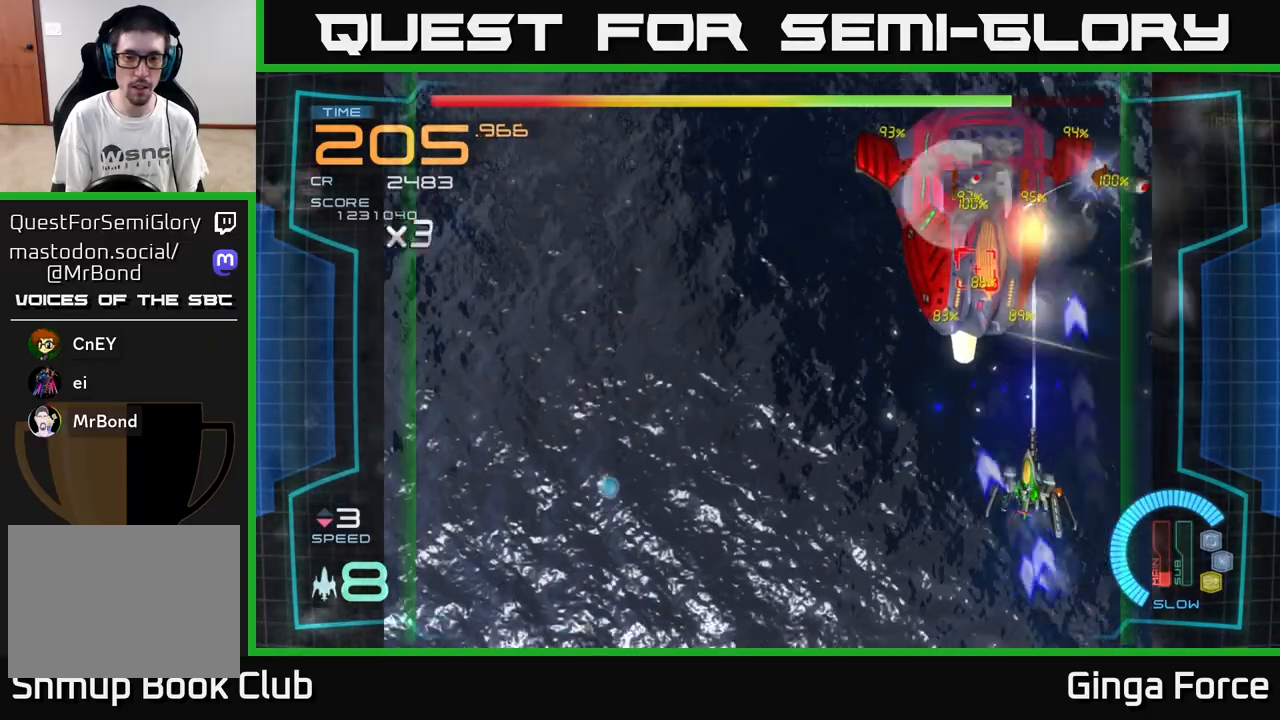
{"buttons": ["A", "X"], "left_stick": "center", "events": [[150, "left_stick", "up-left"], [267, "left_stick", "center"]]}
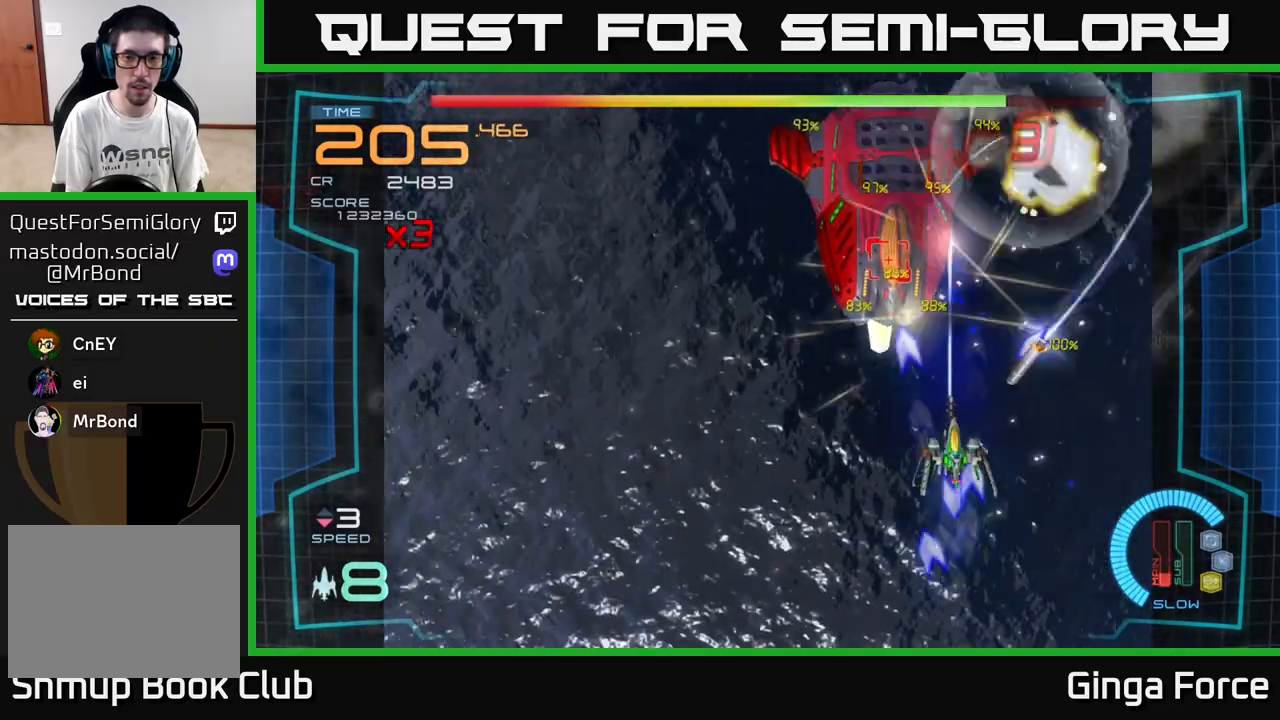
{"buttons": ["A", "X"], "left_stick": "down-left", "events": [[50, "left_stick", "left"], [317, "left_stick", "down-left"]]}